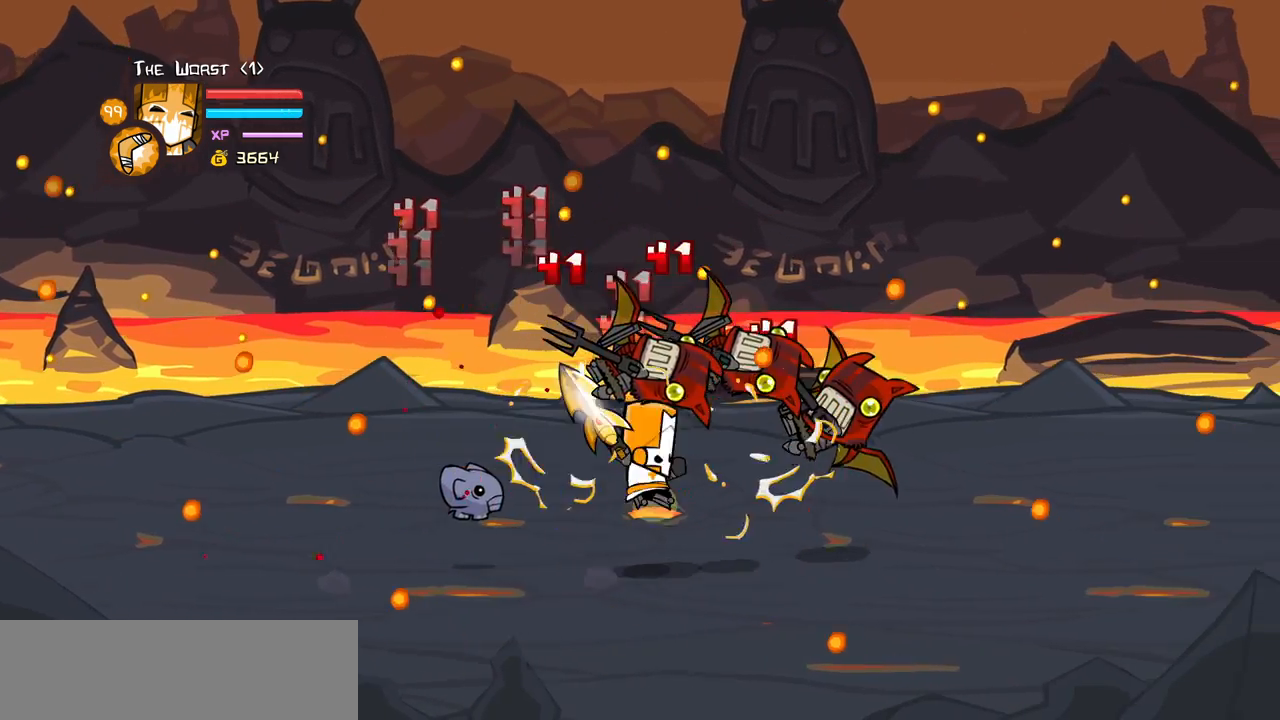
Gameplay with keyboard; each line is a JSON object with the keys held at the frame after it. "events" lists presses ("down") and releases ("up") of "block", "down", "heavy", "item", "iteml", "itemr", "jump", "left", "light", "magic", "right" and "up" between this image and that frame as [ms after this image, input, new state], when the widget could be followed in between. No other keys are recorded. Mouse input is not recorded. Key names are as the overlay labels them; some are game actions (e.g. jump) rather than physical keys.
{"keys": ["light"], "events": [[200, "heavy", "up"], [200, "right", "up"], [233, "heavy", "down"], [433, "heavy", "up"], [466, "light", "down"]]}
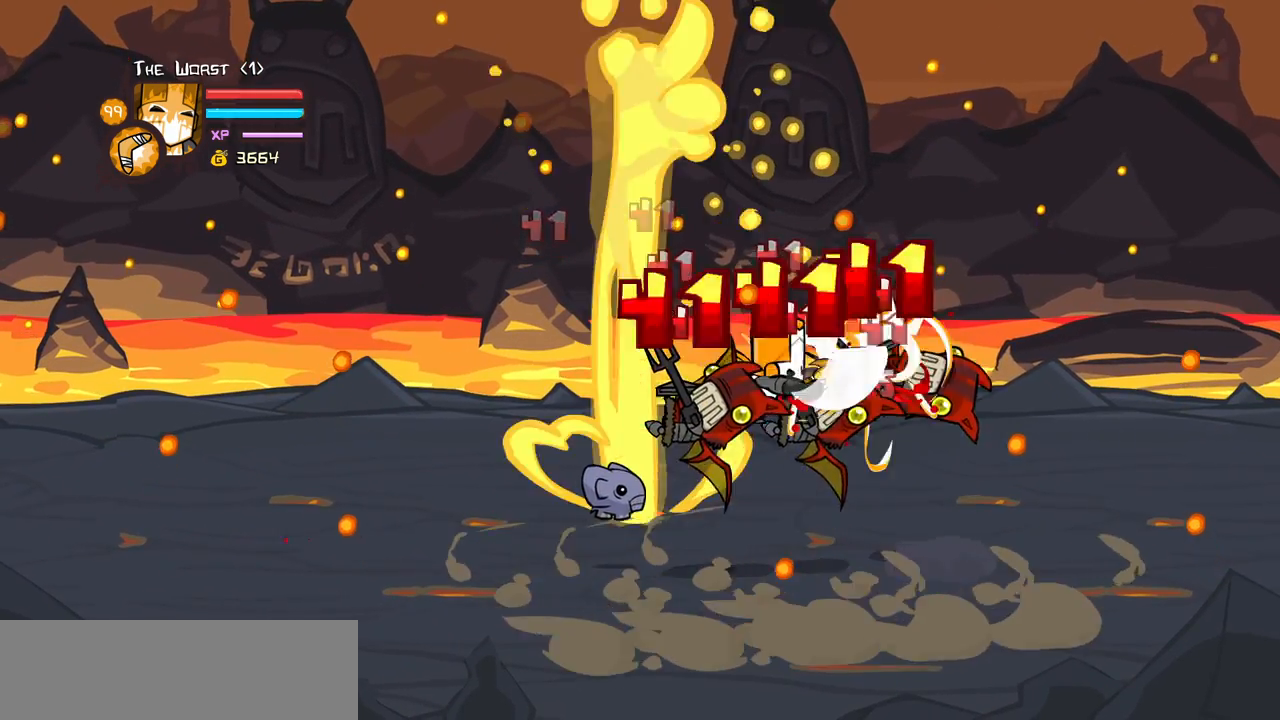
{"keys": ["light"], "events": [[116, "heavy", "down"], [116, "right", "down"], [200, "light", "up"], [300, "right", "up"], [350, "light", "down"], [400, "heavy", "up"]]}
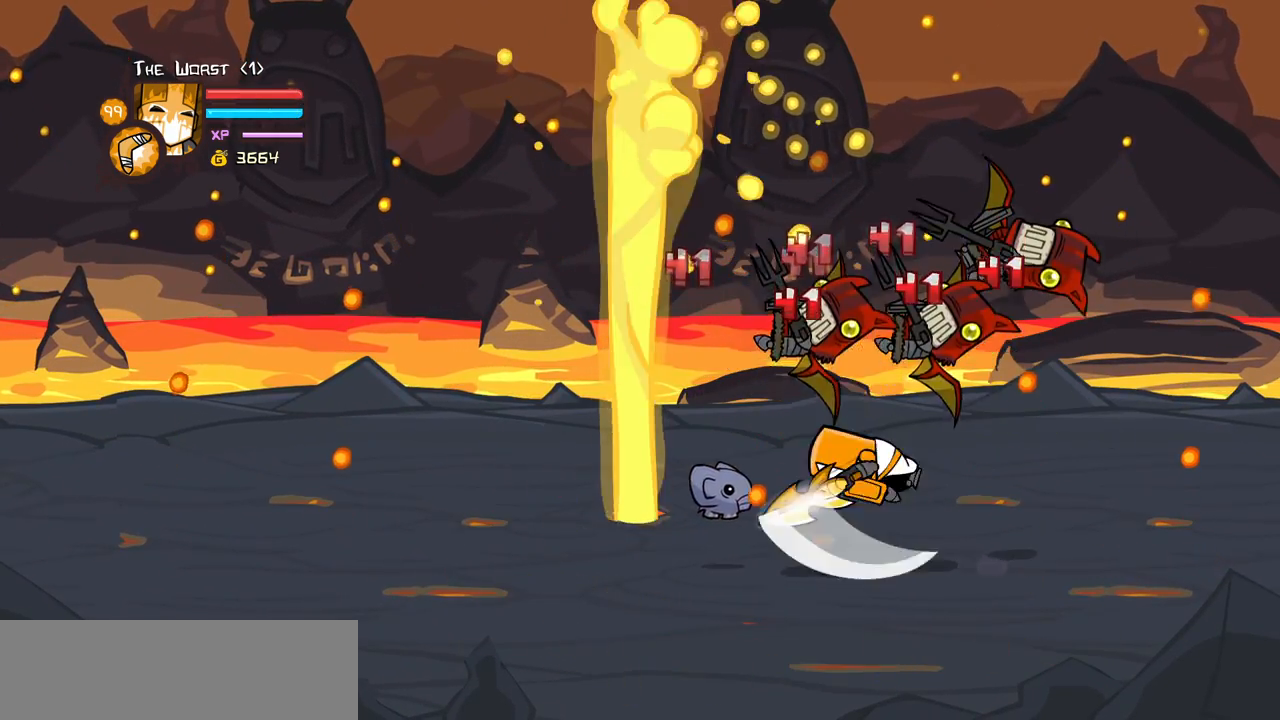
{"keys": ["heavy"], "events": [[183, "light", "up"], [216, "light", "down"], [316, "heavy", "down"], [316, "right", "down"], [416, "light", "up"], [416, "right", "up"]]}
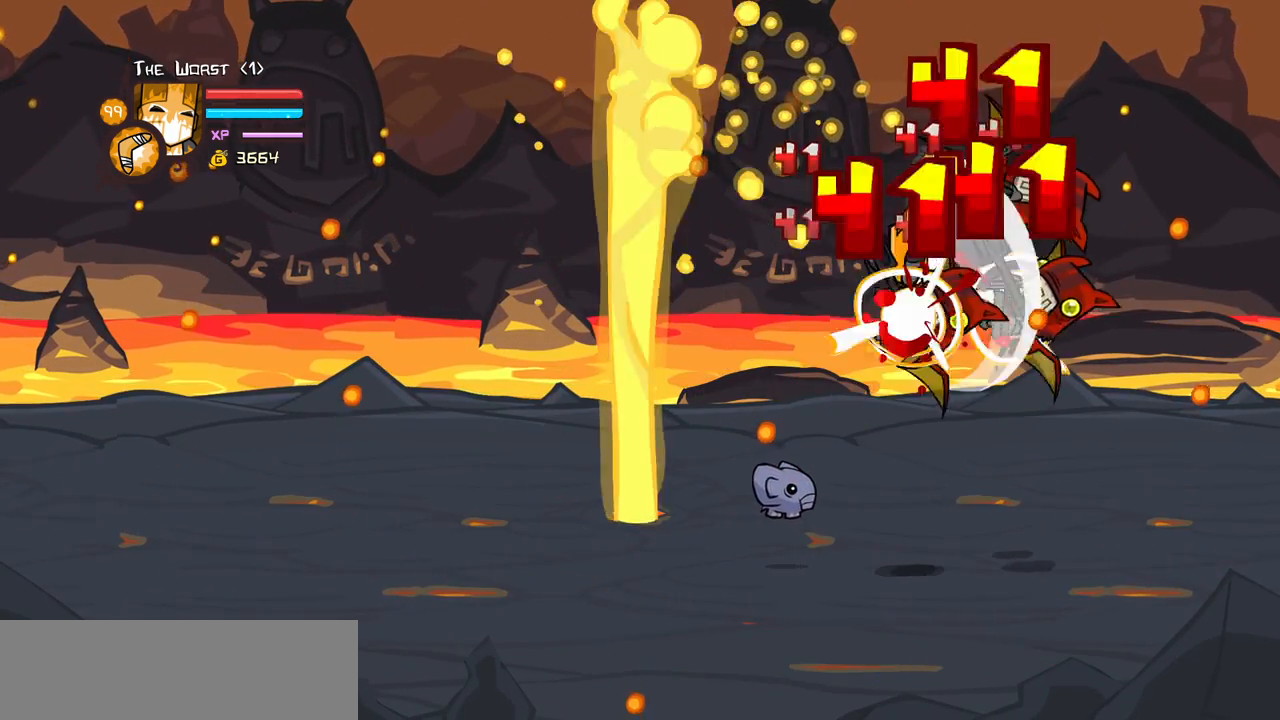
{"keys": ["light"], "events": [[50, "heavy", "up"], [100, "heavy", "down"], [333, "heavy", "up"], [383, "light", "down"]]}
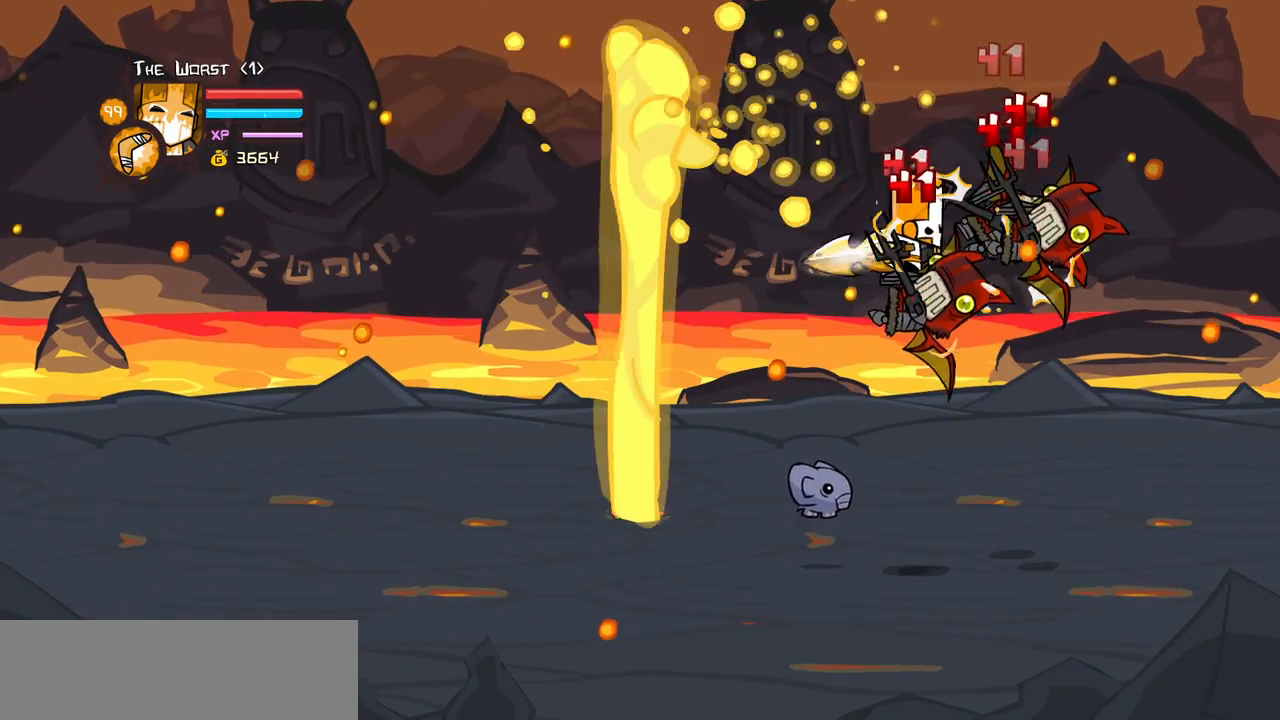
{"keys": ["light"], "events": [[16, "heavy", "down"], [16, "right", "down"], [116, "light", "up"], [250, "right", "up"], [350, "heavy", "up"], [483, "light", "down"]]}
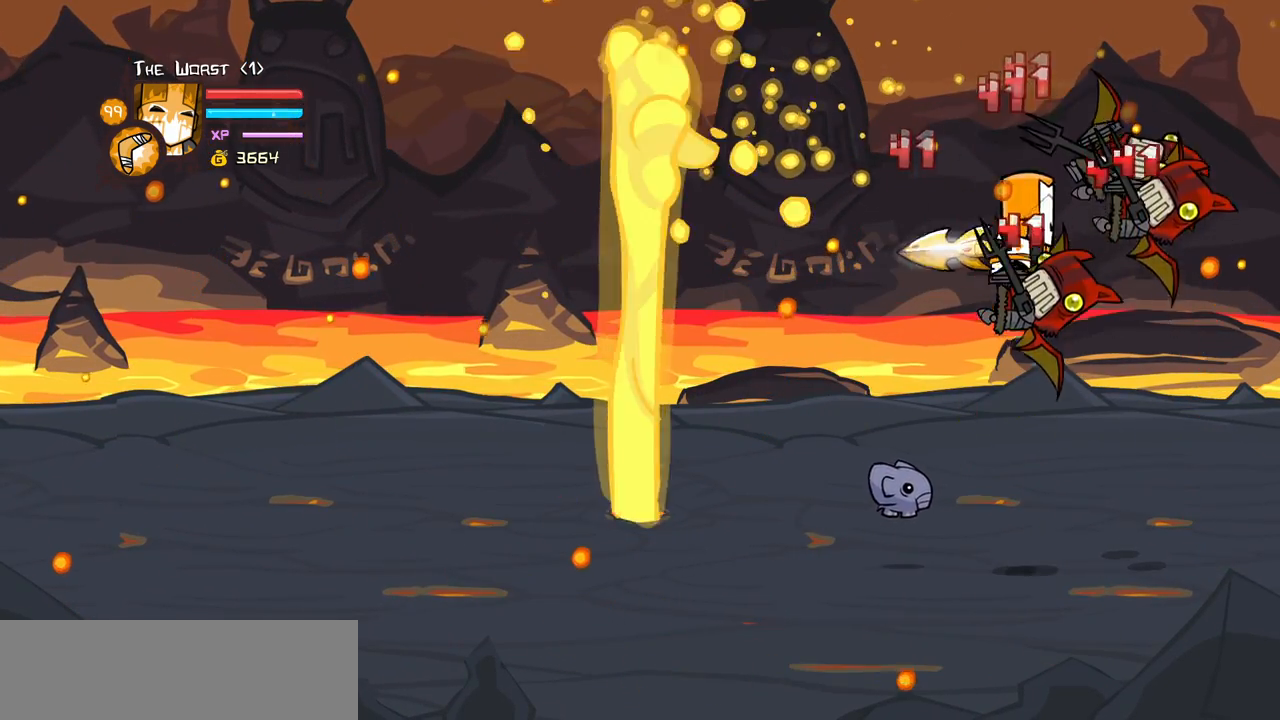
{"keys": ["light"], "events": [[33, "heavy", "down"], [33, "right", "down"], [133, "light", "up"], [216, "right", "up"], [366, "heavy", "up"], [500, "light", "down"]]}
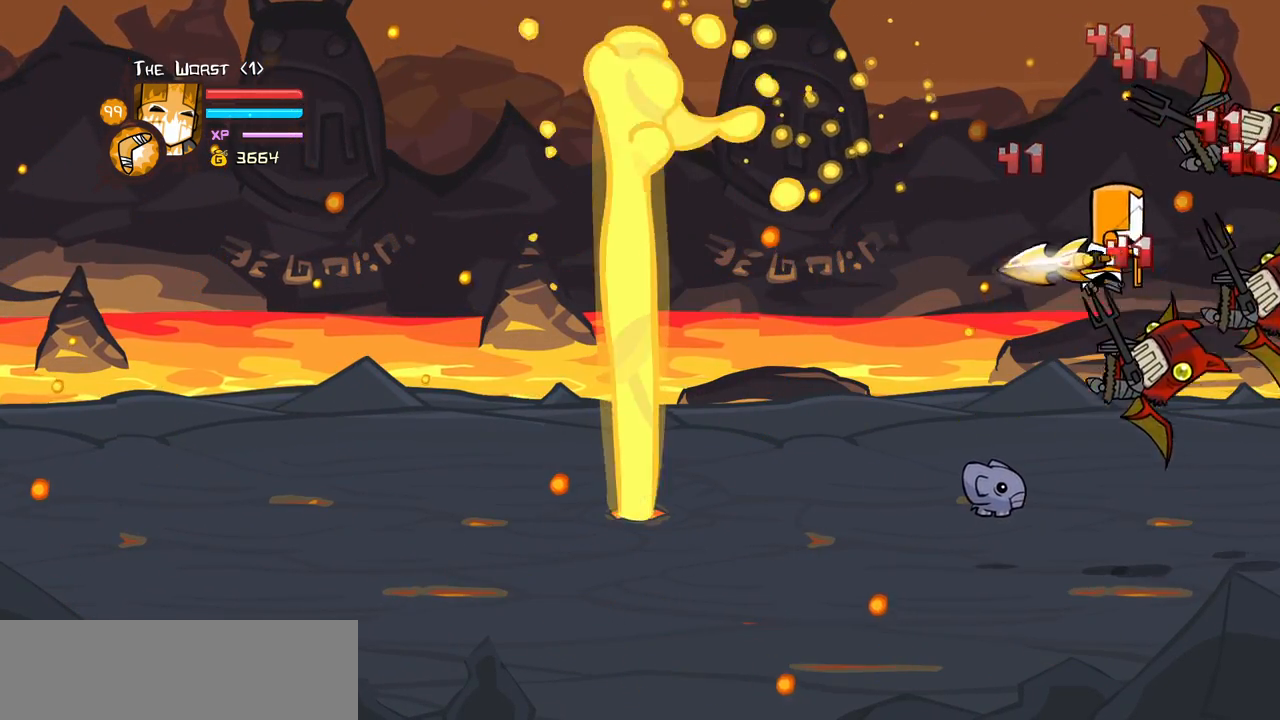
{"keys": [], "events": [[50, "heavy", "down"], [150, "right", "down"], [200, "light", "up"], [283, "right", "up"], [383, "heavy", "up"]]}
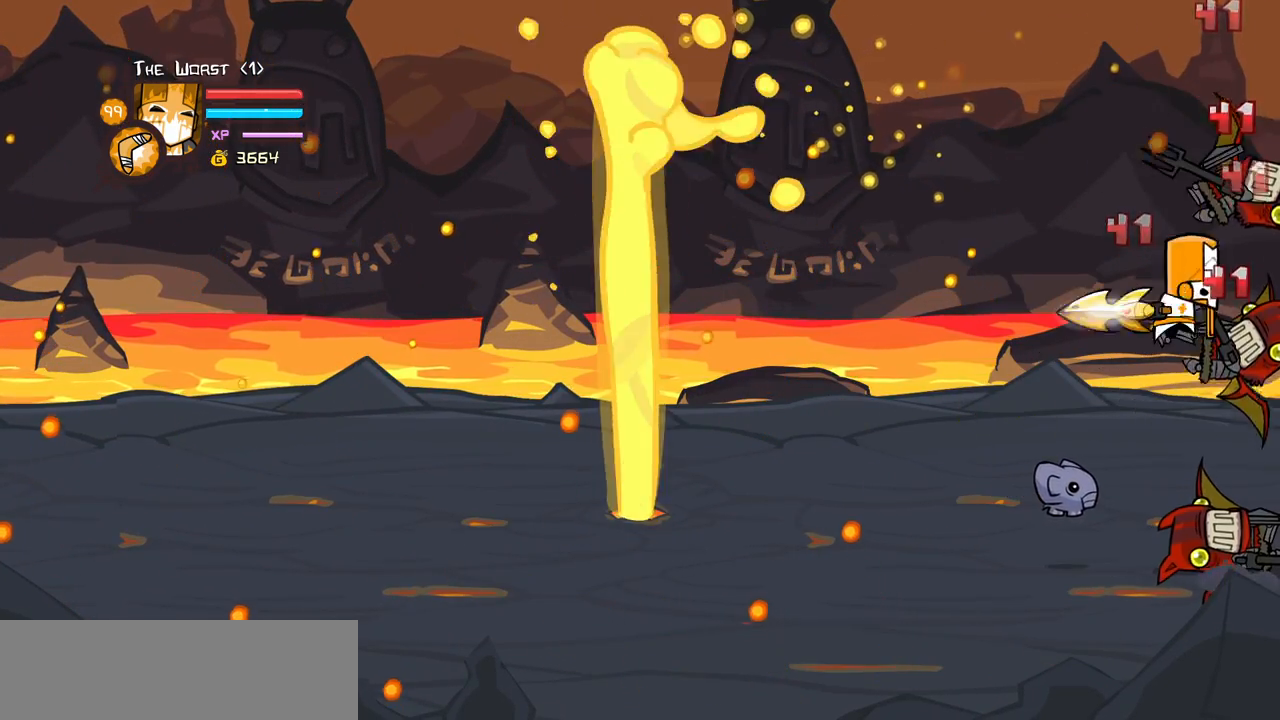
{"keys": [], "events": [[16, "light", "down"], [116, "heavy", "down"], [166, "light", "up"], [350, "heavy", "up"]]}
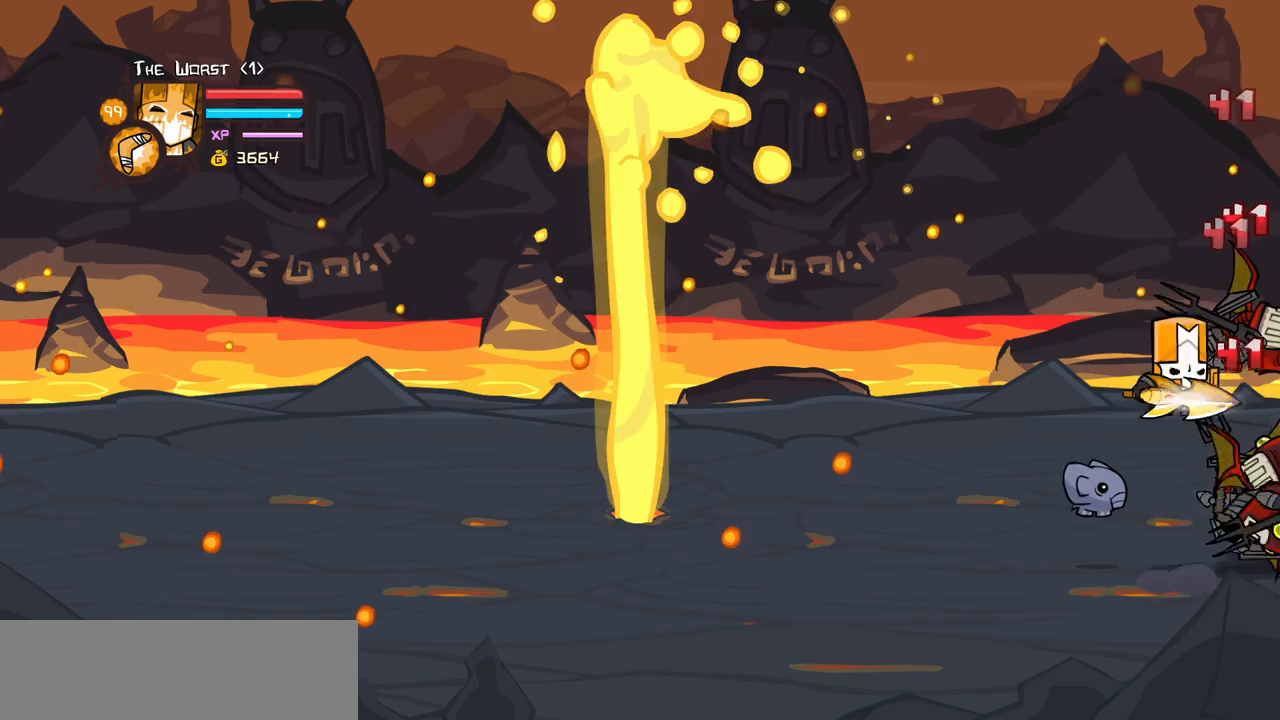
{"keys": ["light", "right"], "events": [[33, "light", "down"], [133, "heavy", "down"], [216, "light", "up"], [366, "light", "down"], [416, "heavy", "up"], [500, "right", "down"]]}
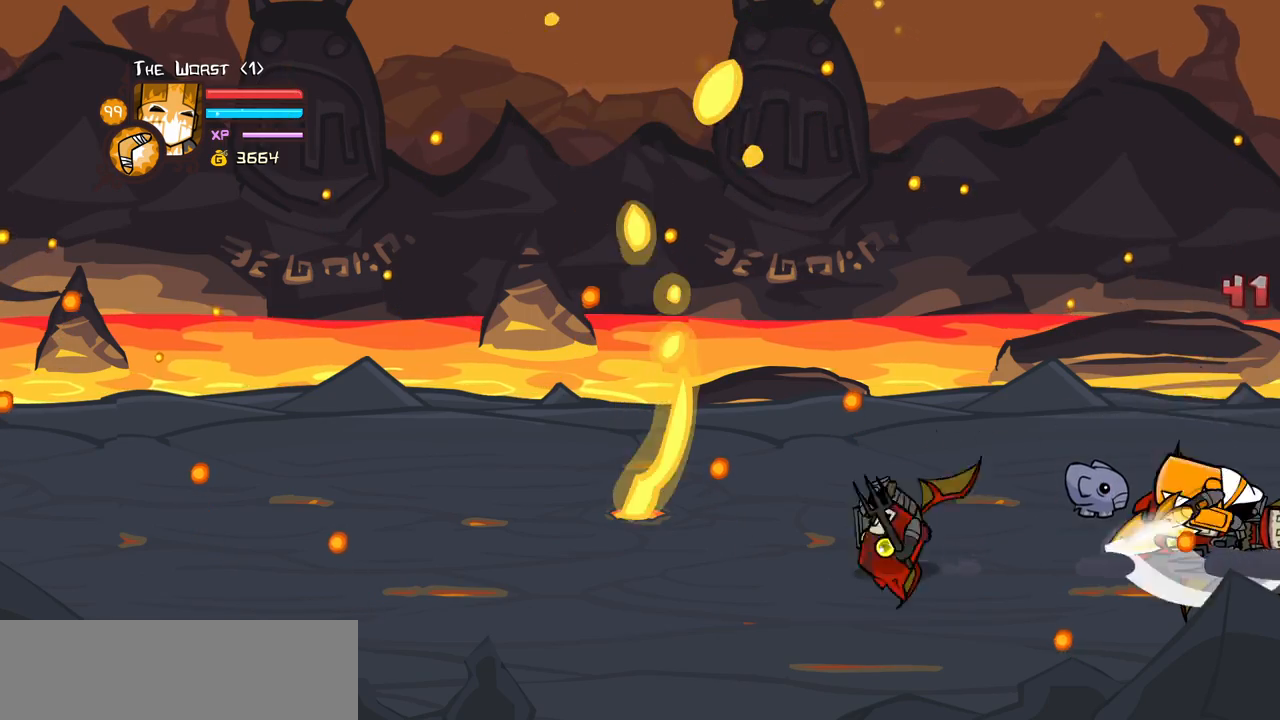
{"keys": ["heavy", "left", "magic"], "events": [[183, "left", "down"], [233, "light", "up"], [233, "magic", "down"], [233, "right", "up"], [333, "heavy", "down"]]}
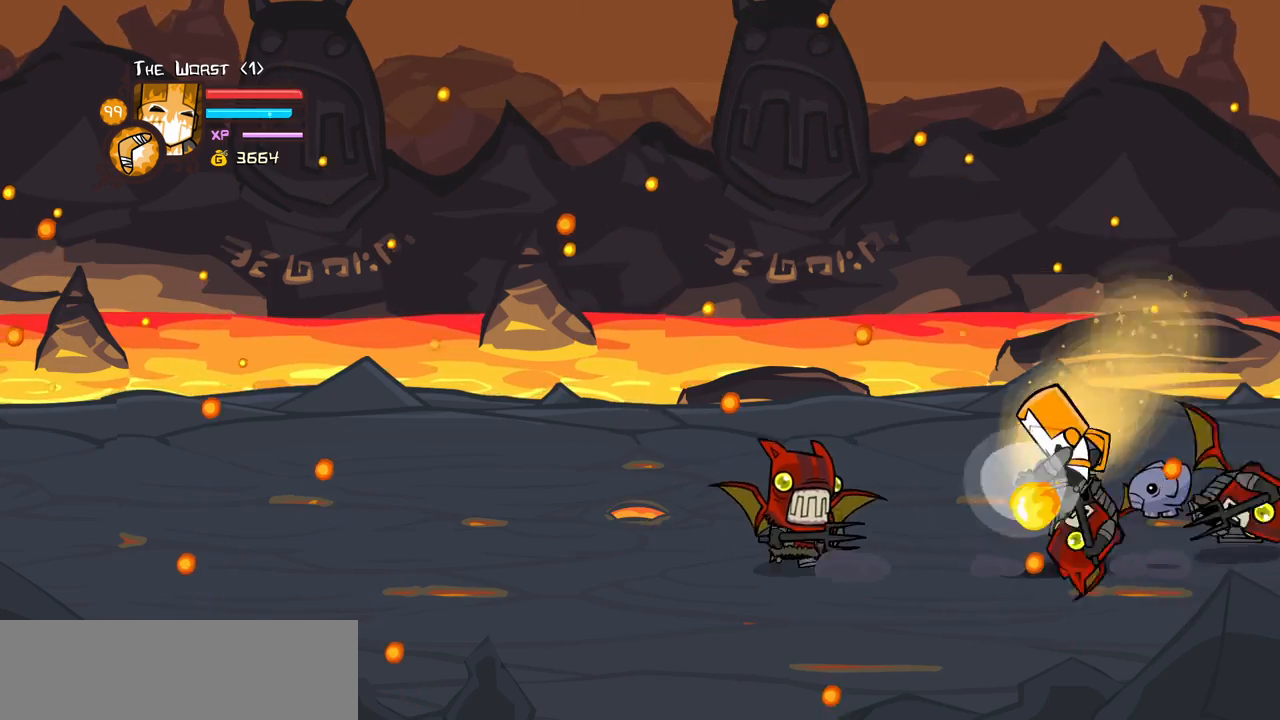
{"keys": ["left", "right"], "events": [[16, "heavy", "up"], [16, "magic", "up"], [66, "left", "up"], [66, "up", "down"], [166, "right", "down"], [483, "left", "down"], [483, "up", "up"]]}
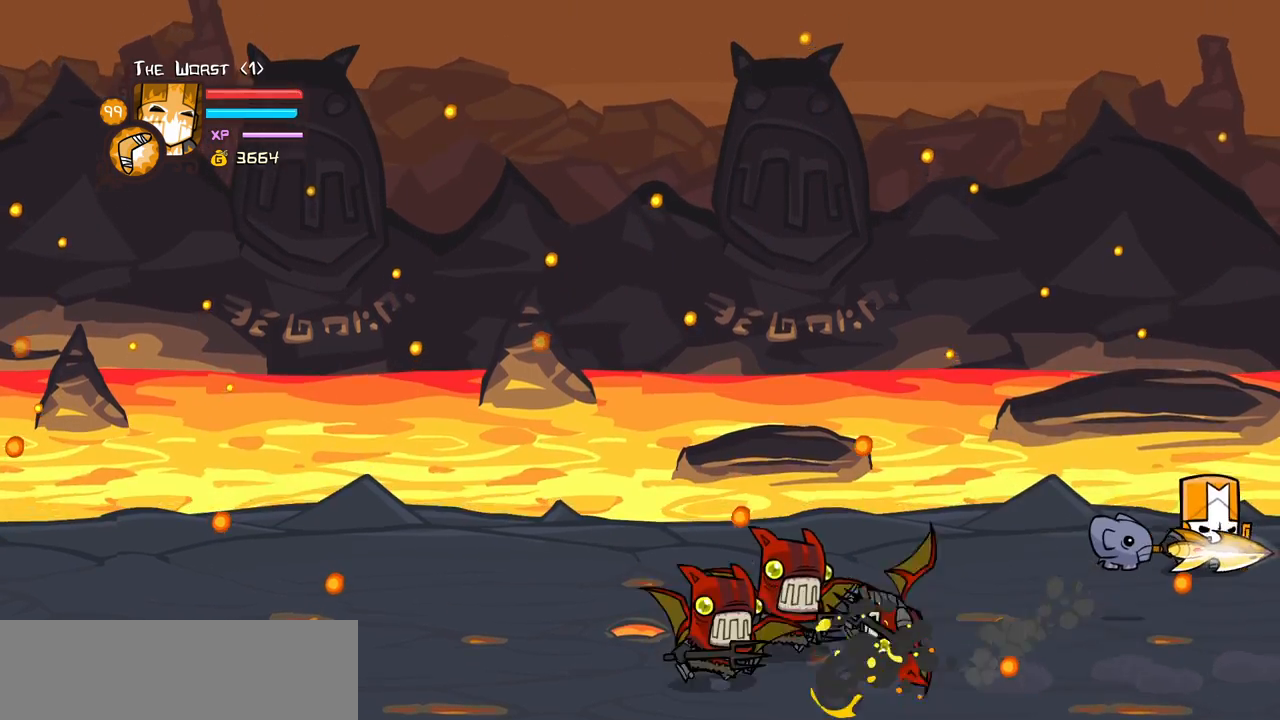
{"keys": [], "events": [[133, "down", "down"], [133, "right", "up"], [316, "jump", "down"], [366, "down", "up"], [366, "light", "down"], [466, "jump", "up"], [466, "left", "up"], [500, "light", "up"]]}
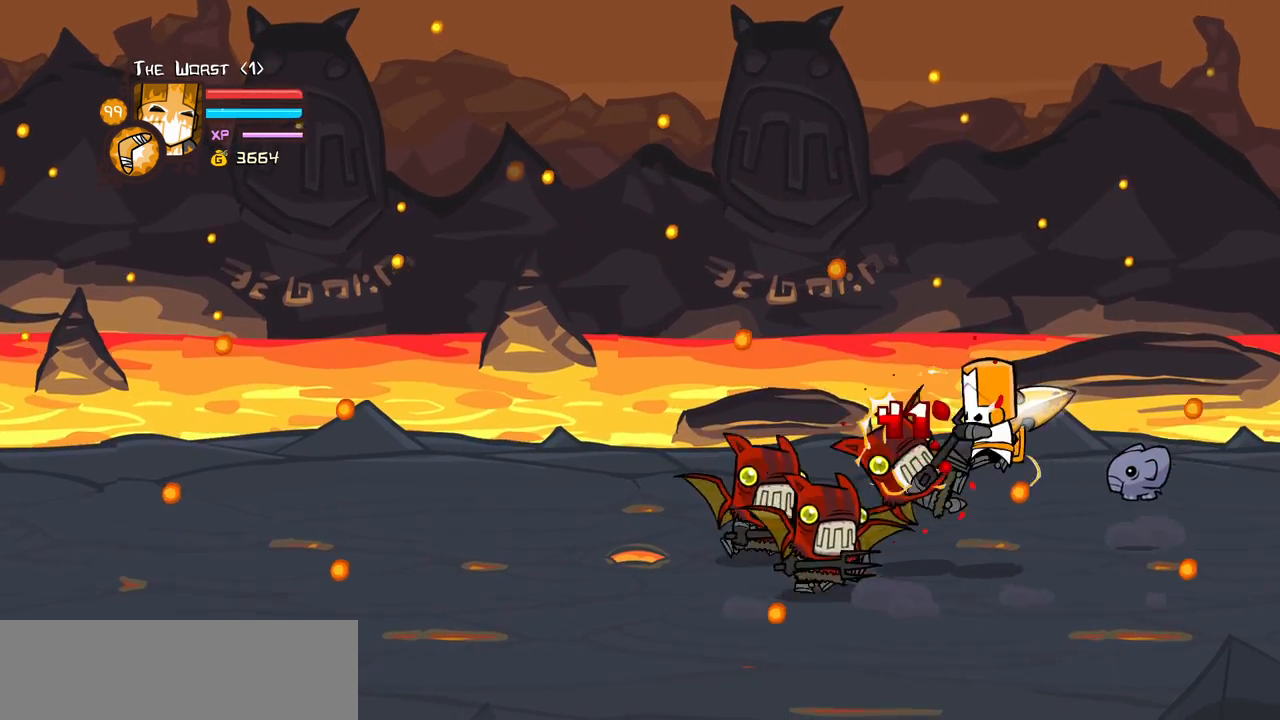
{"keys": ["heavy"], "events": [[50, "left", "down"], [50, "light", "down"], [200, "heavy", "down"], [333, "light", "up"], [383, "left", "up"]]}
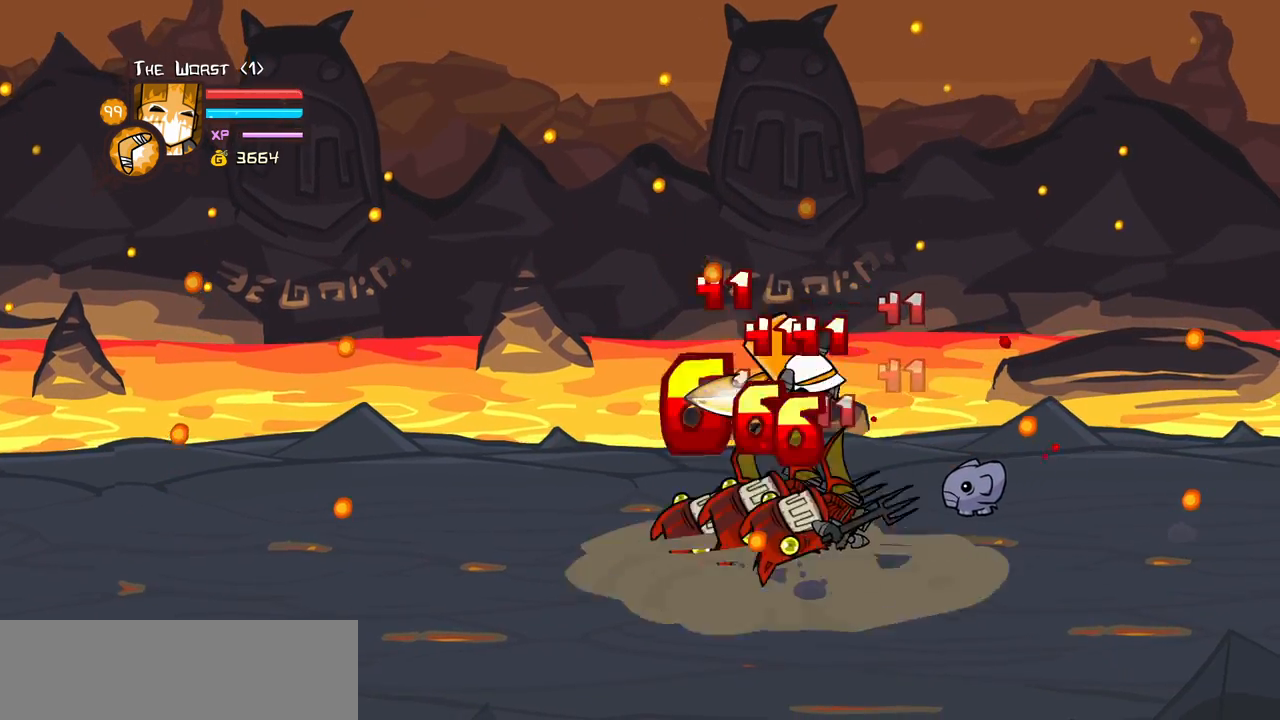
{"keys": ["heavy", "light", "right"], "events": [[16, "heavy", "up"], [16, "left", "down"], [66, "heavy", "down"], [166, "right", "down"], [200, "left", "up"], [250, "heavy", "up"], [250, "light", "down"], [300, "right", "up"], [400, "heavy", "down"], [400, "right", "down"]]}
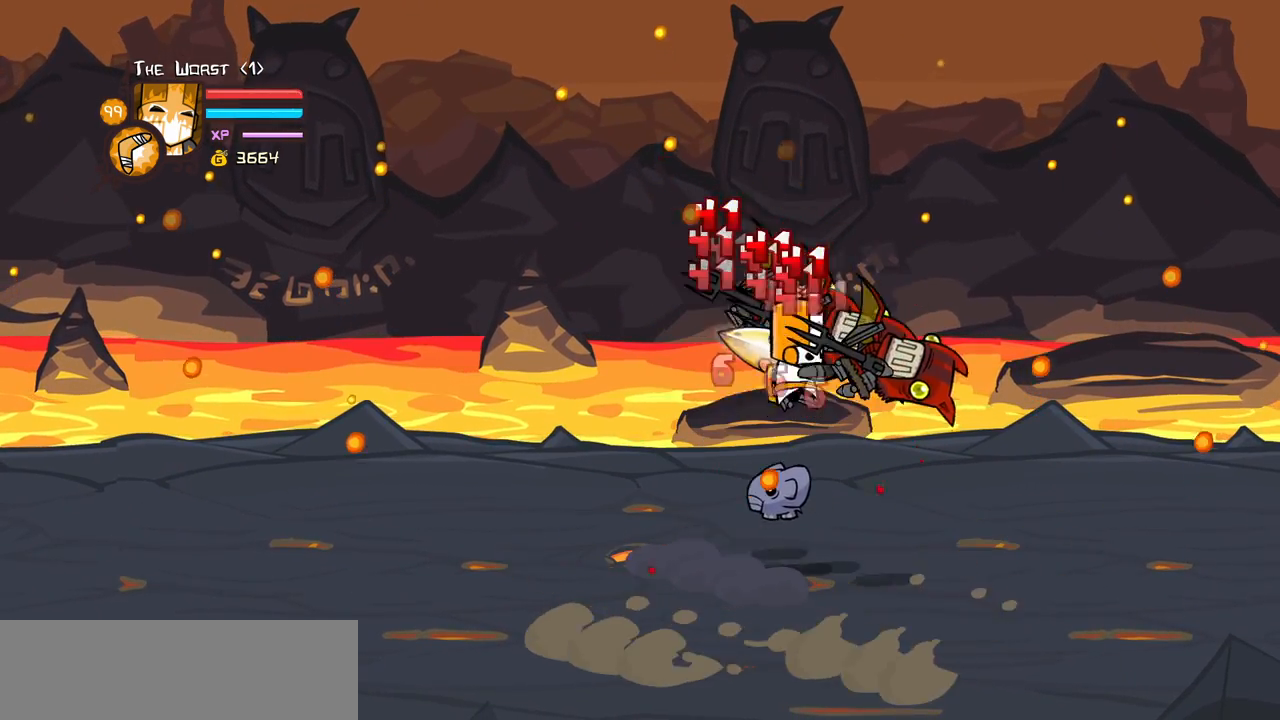
{"keys": ["heavy"], "events": [[33, "light", "up"], [33, "right", "up"], [133, "heavy", "up"], [183, "heavy", "down"], [416, "heavy", "up"], [466, "heavy", "down"]]}
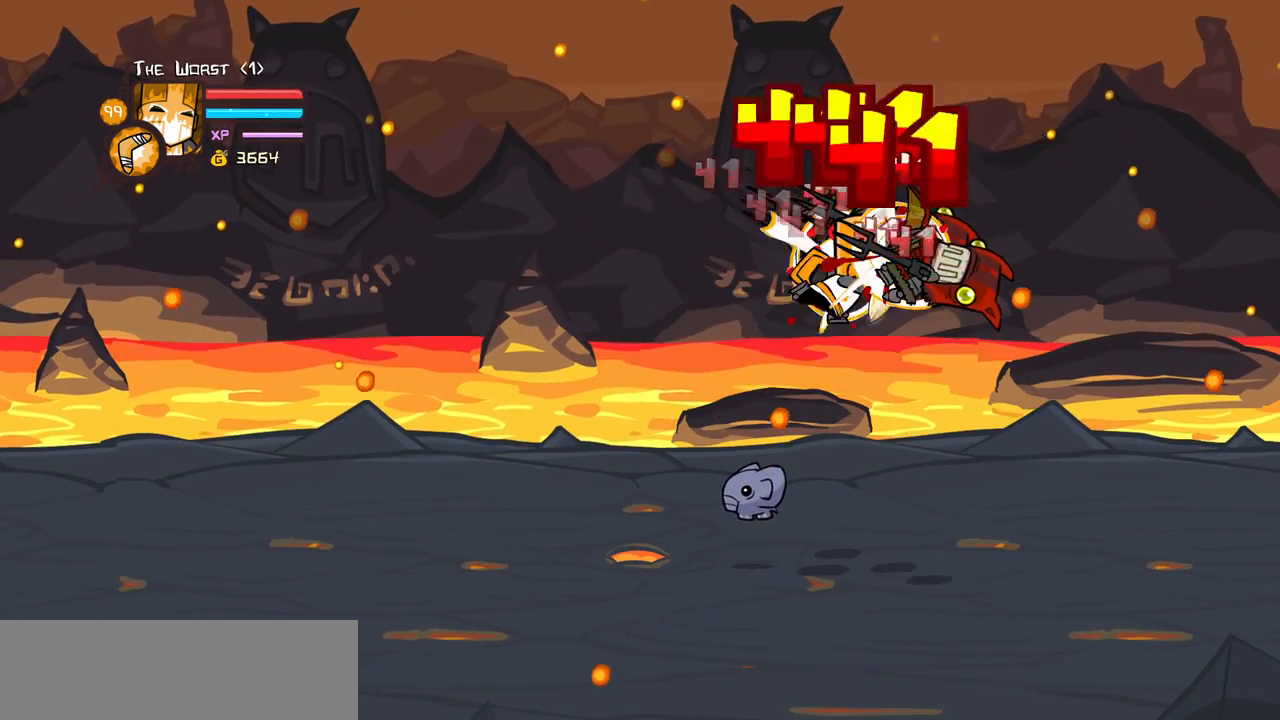
{"keys": ["heavy", "right"], "events": [[150, "light", "down"], [200, "heavy", "up"], [200, "right", "down"], [383, "heavy", "down"], [433, "light", "up"]]}
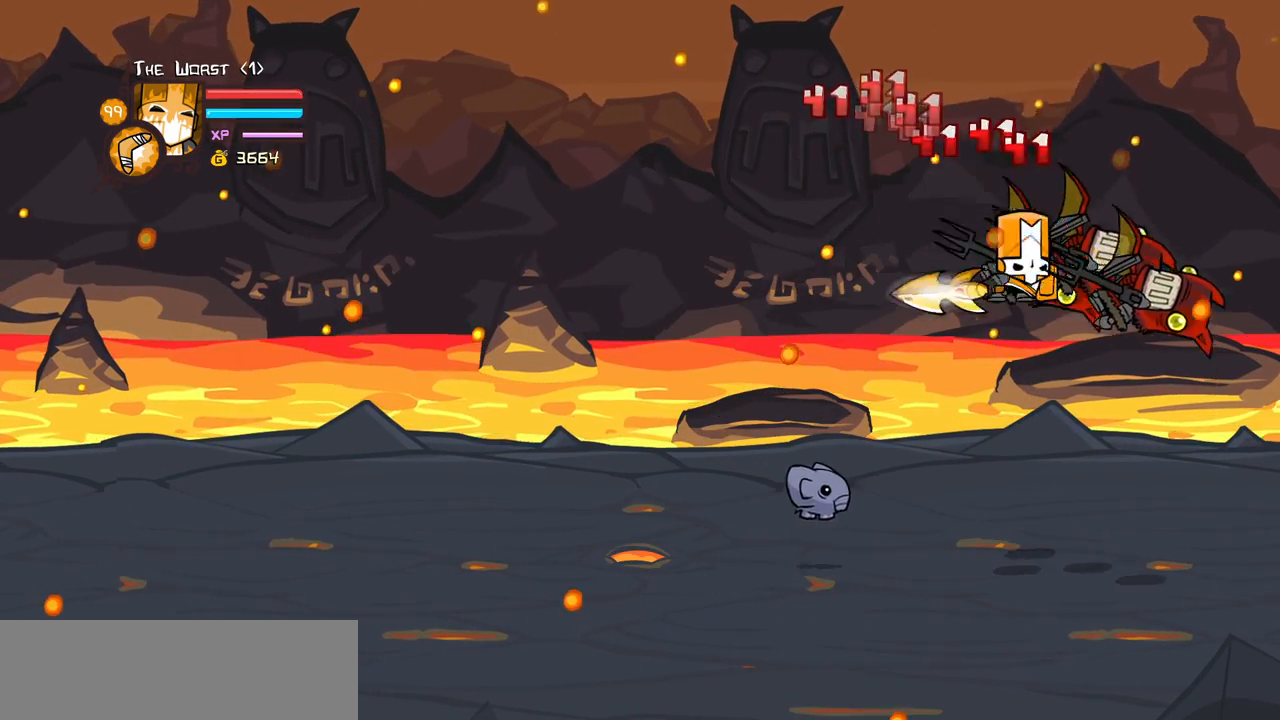
{"keys": ["heavy"], "events": [[16, "right", "up"], [200, "heavy", "up"], [300, "light", "down"], [300, "right", "down"], [350, "heavy", "down"], [450, "light", "up"], [483, "right", "up"]]}
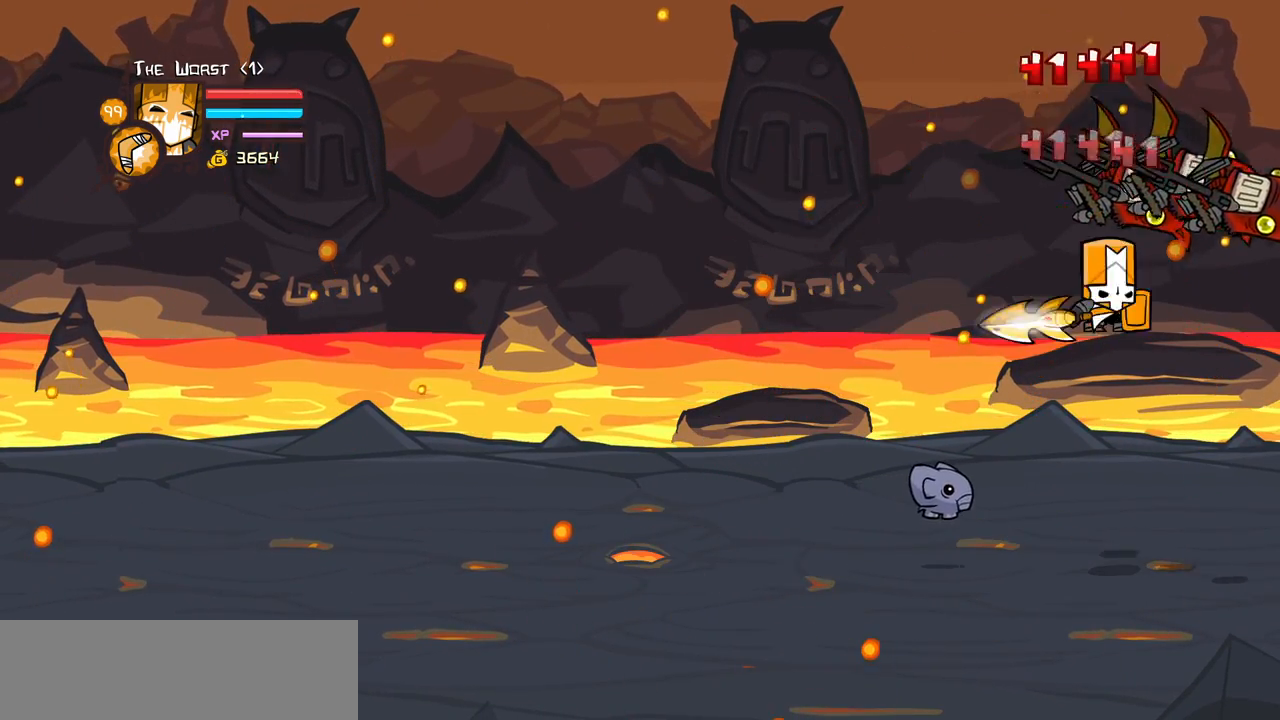
{"keys": ["light", "right"], "events": [[83, "light", "down"], [133, "heavy", "up"], [416, "light", "up"], [466, "light", "down"], [500, "right", "down"]]}
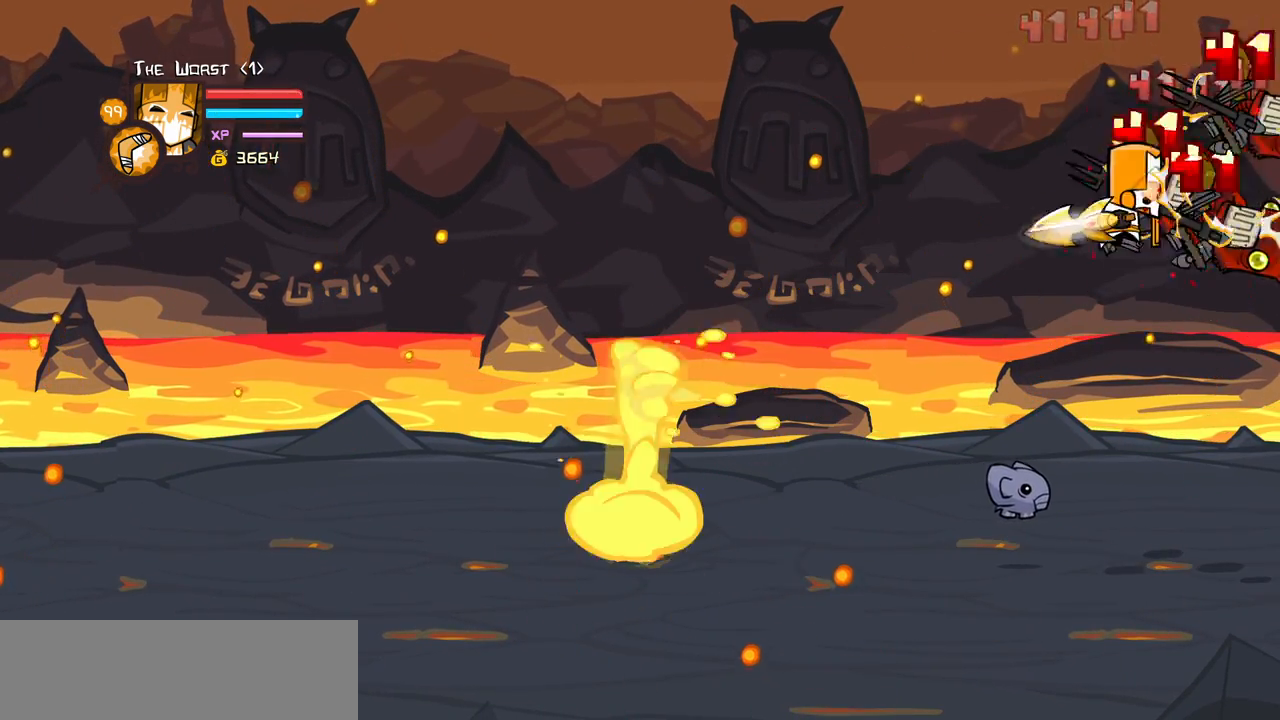
{"keys": ["light"], "events": [[50, "heavy", "down"], [150, "light", "up"], [150, "right", "up"], [233, "light", "down"], [283, "heavy", "up"]]}
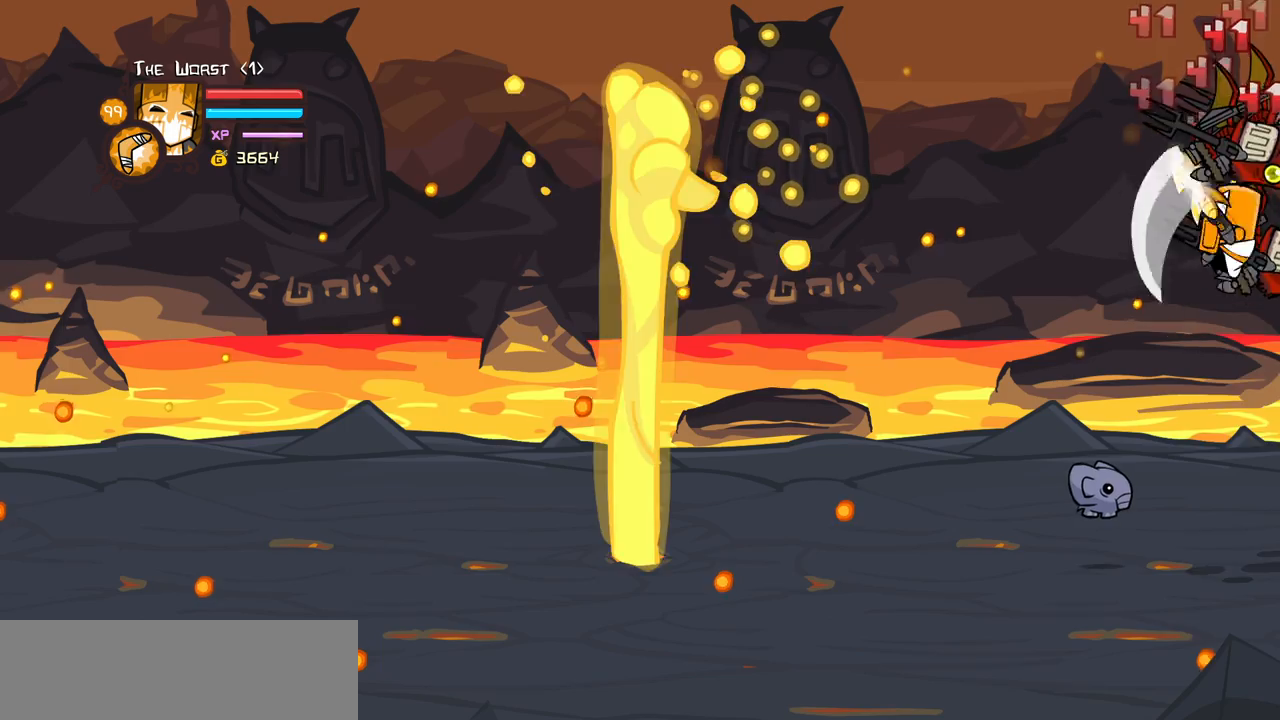
{"keys": [], "events": [[216, "light", "up"], [350, "jump", "down"], [483, "jump", "up"]]}
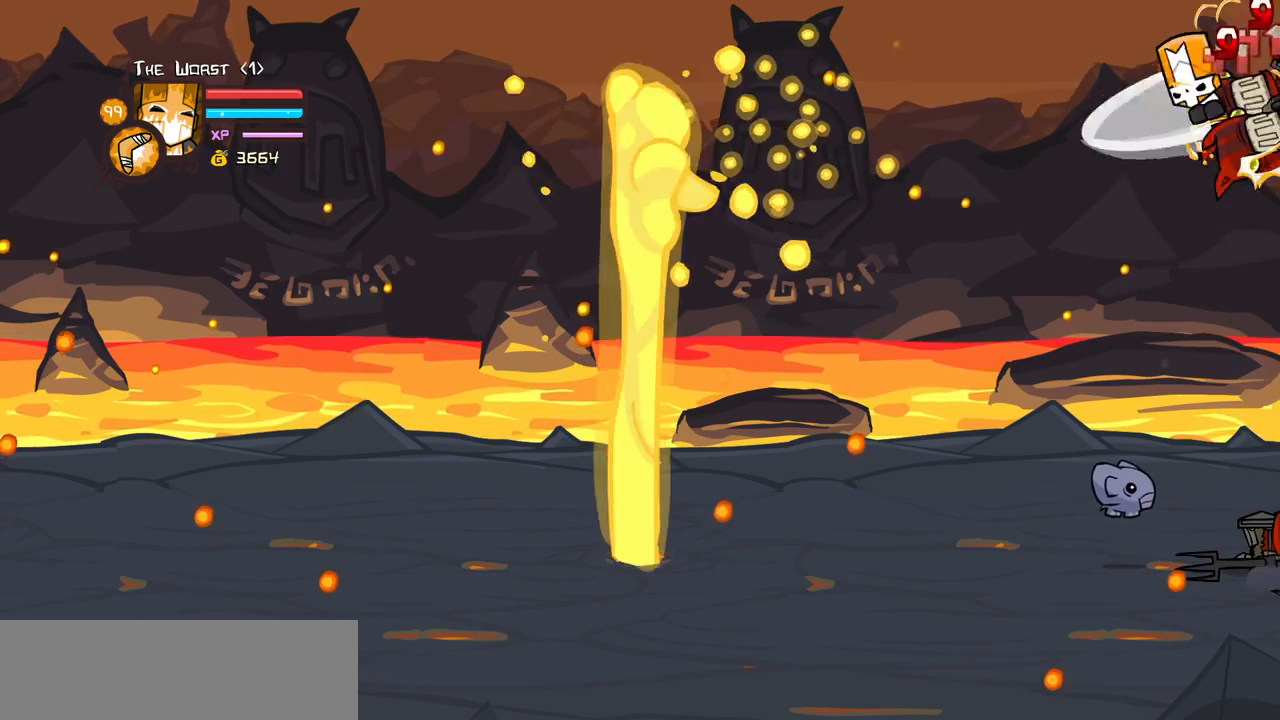
{"keys": [], "events": [[216, "jump", "down"], [366, "jump", "up"]]}
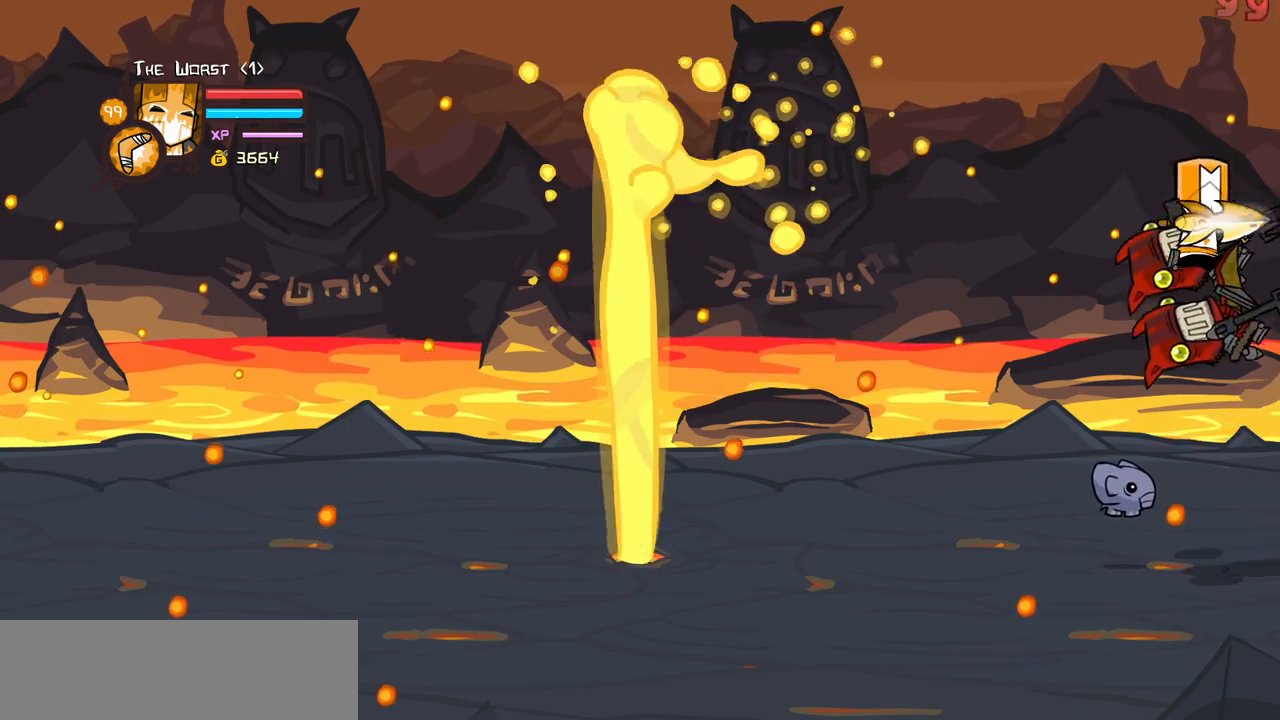
{"keys": ["heavy"], "events": [[50, "jump", "down"], [150, "jump", "up"], [433, "heavy", "down"]]}
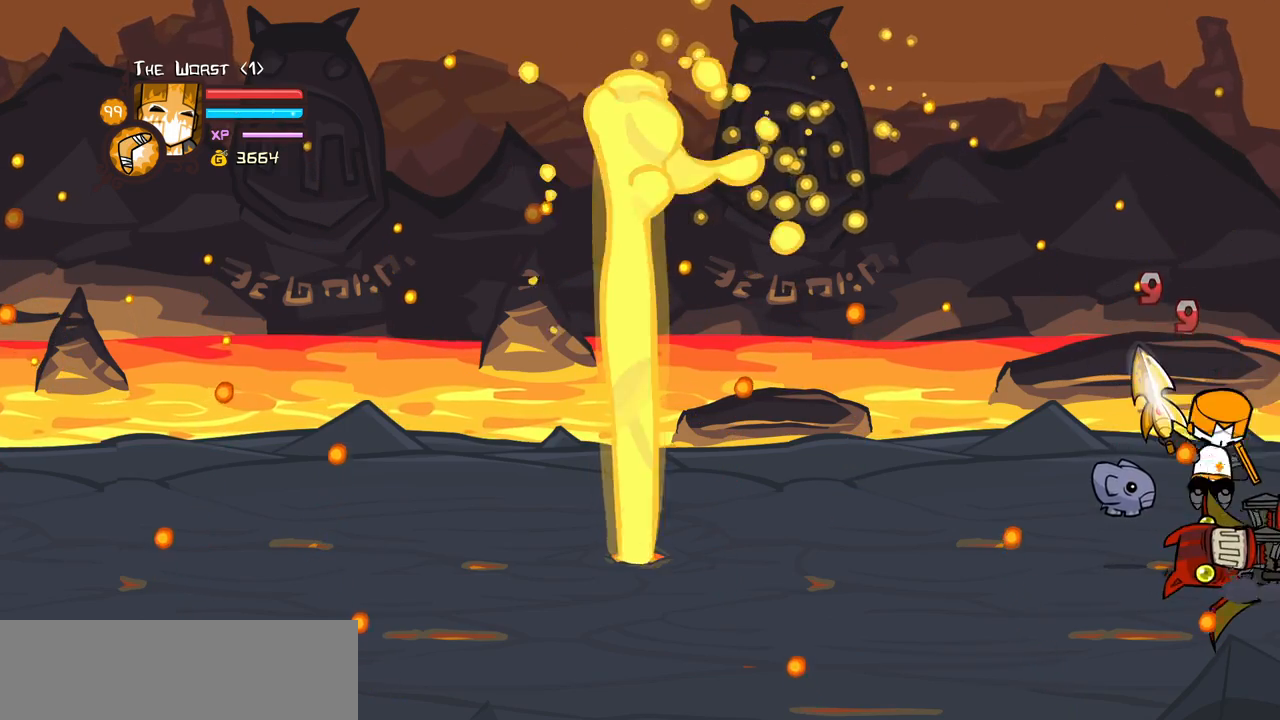
{"keys": [], "events": [[166, "heavy", "up"]]}
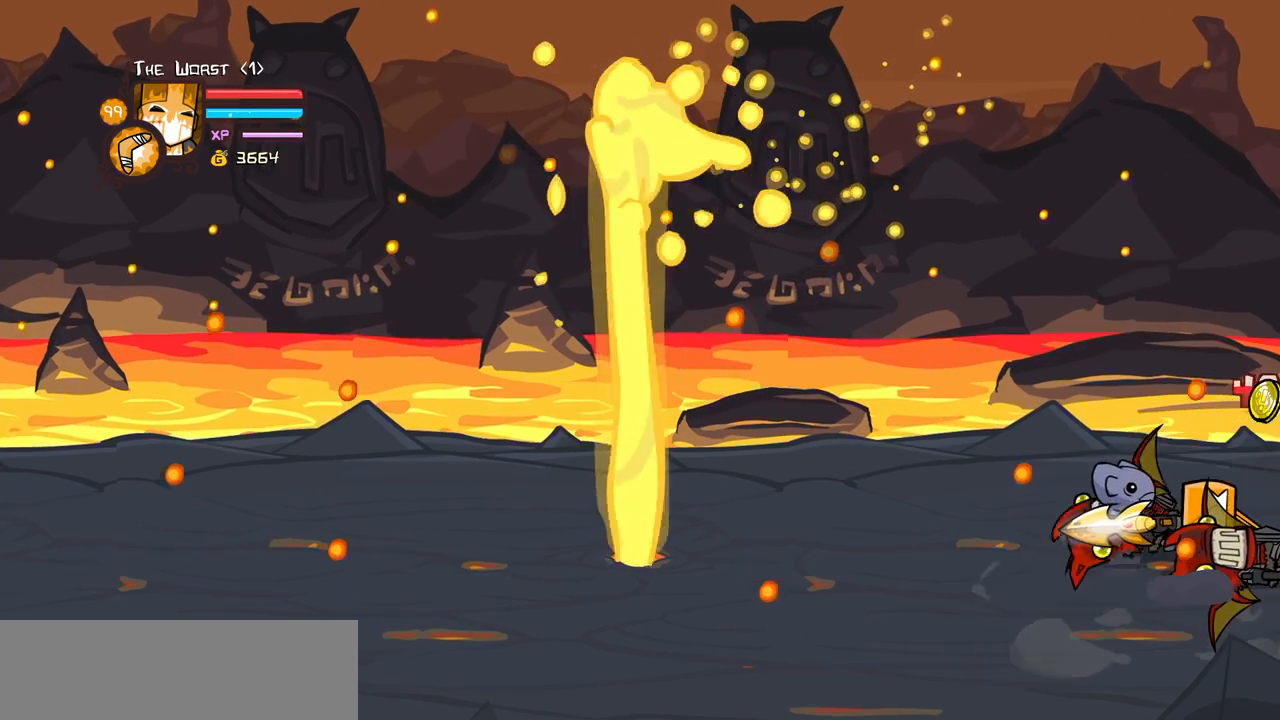
{"keys": [], "events": []}
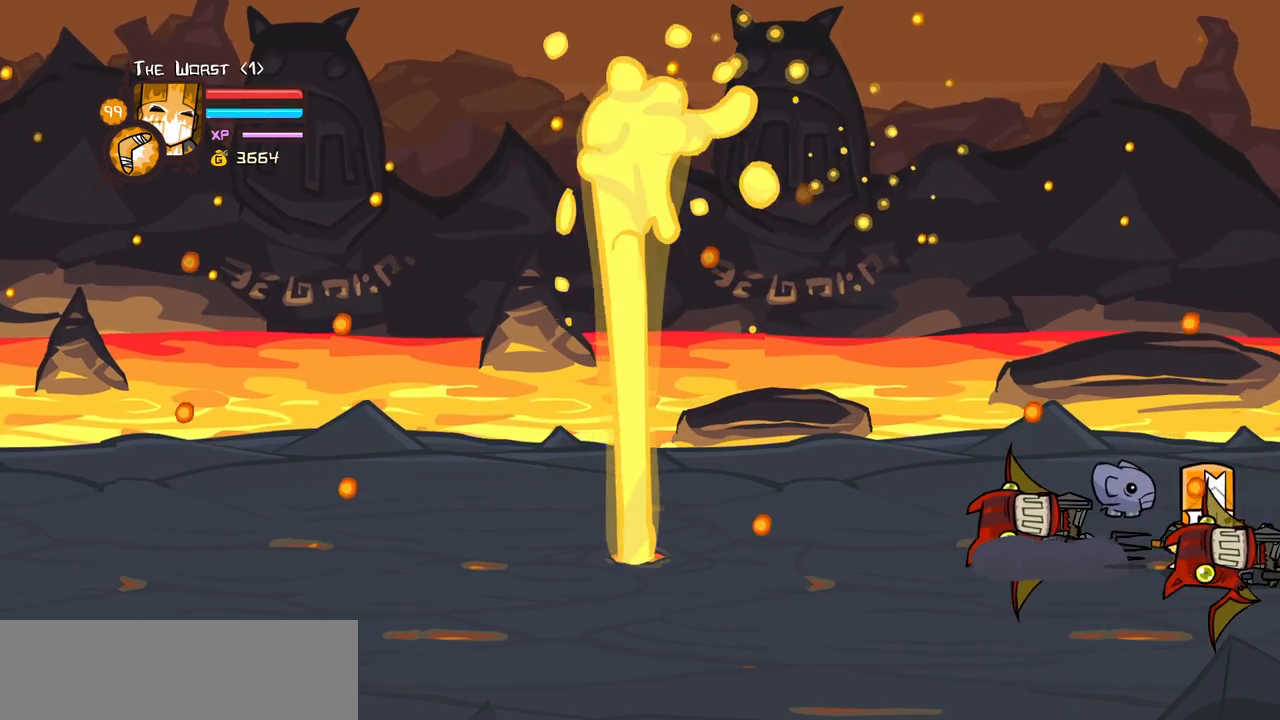
{"keys": ["heavy", "left"], "events": [[100, "up", "down"], [150, "right", "down"], [283, "right", "up"], [283, "up", "up"], [333, "heavy", "down"], [333, "left", "down"]]}
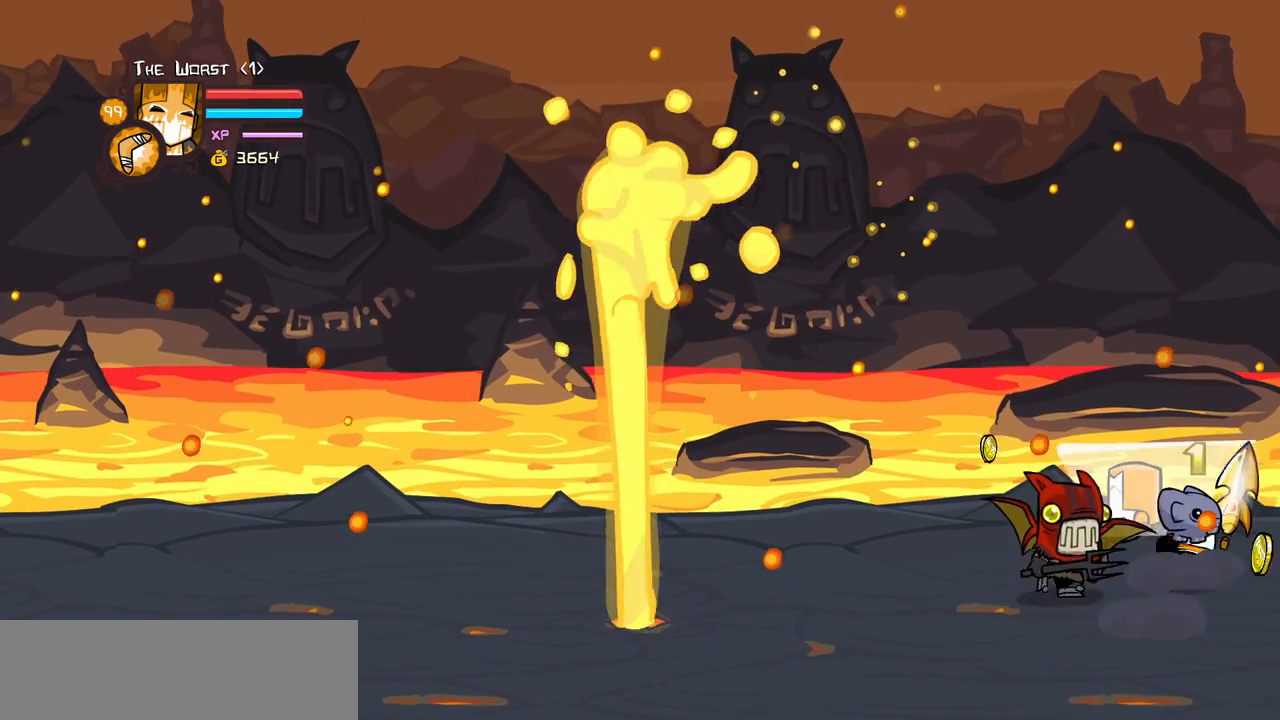
{"keys": ["light"], "events": [[16, "heavy", "up"], [16, "left", "up"], [66, "heavy", "down"], [350, "heavy", "up"], [350, "light", "down"]]}
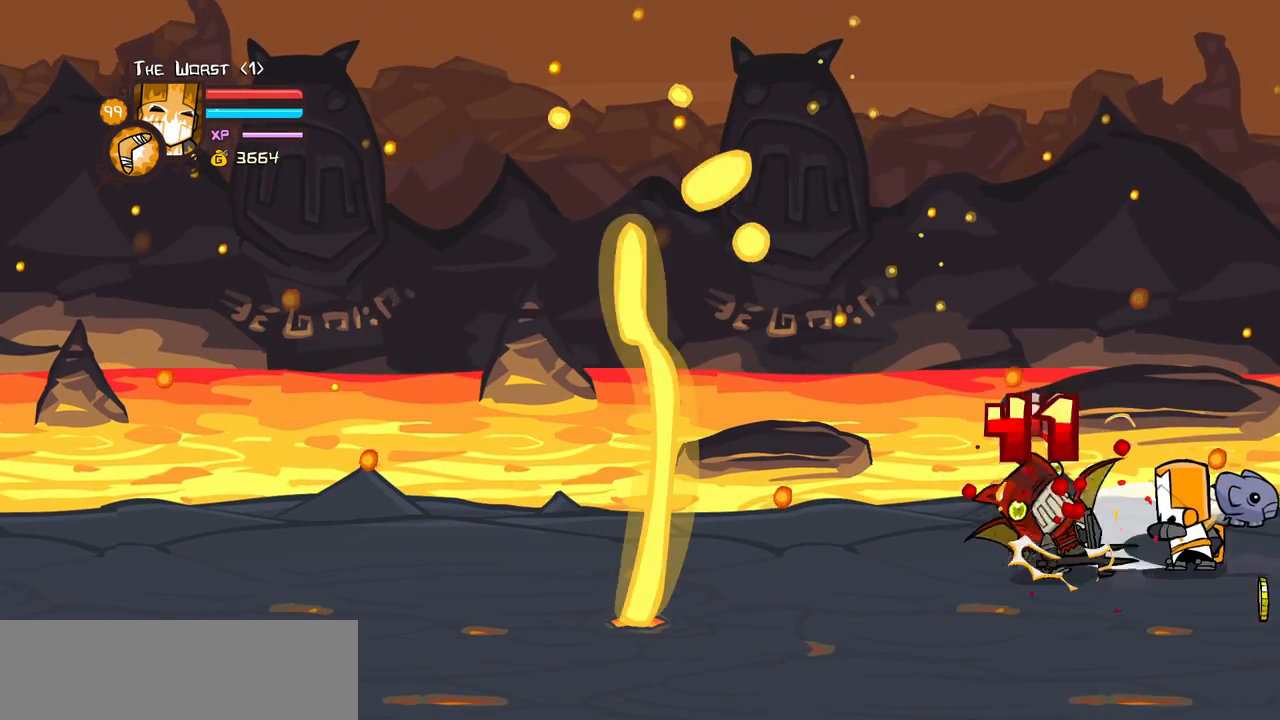
{"keys": ["light"], "events": [[33, "heavy", "down"], [83, "light", "up"], [216, "left", "down"], [266, "light", "down"], [316, "heavy", "up"], [500, "left", "up"]]}